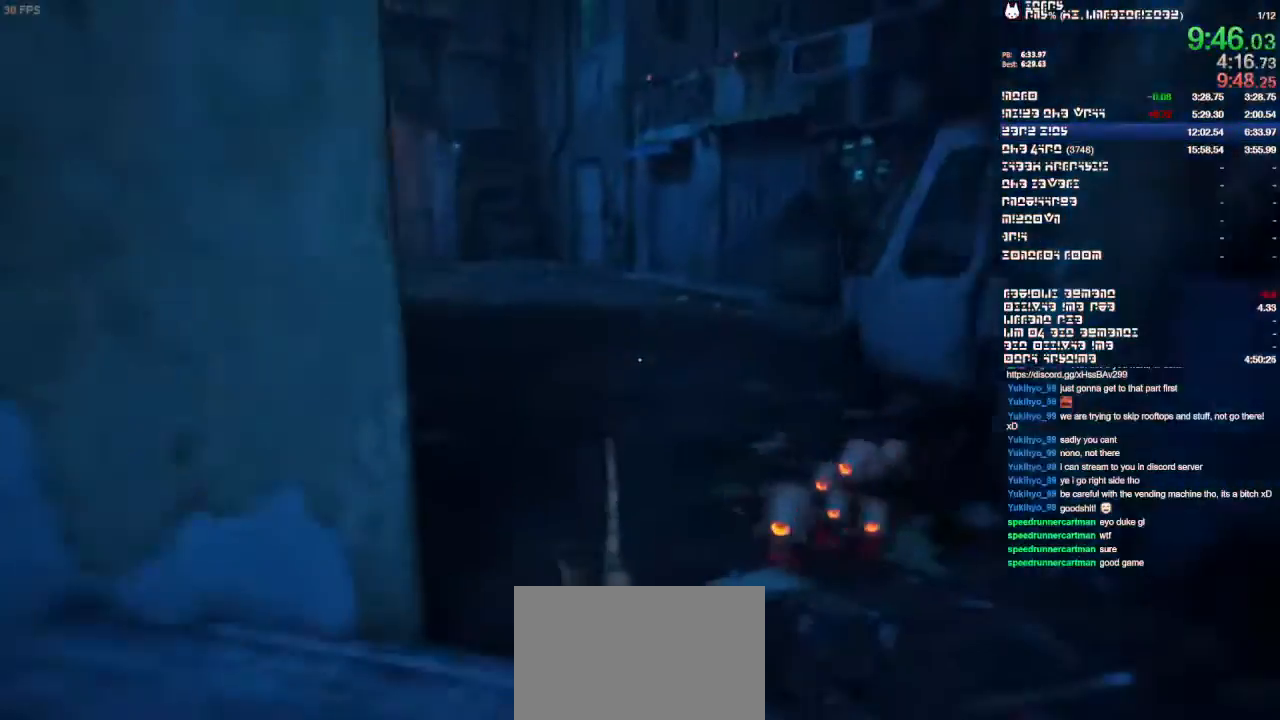
Gameplay with a controller (PlayStation layout); each line is a JSON object with the inputs held at the frame after it. "events" lists button and stick changes between this image and that frame as [ms after this image, input, new state], when the widget could be followed in between. Not read: CIRCLE CROSS HOME L3 R1 R2 R3 SELECT SQUARE TRIANGLE.
{"buttons": [], "left_stick": "up-left", "right_stick": "center", "events": []}
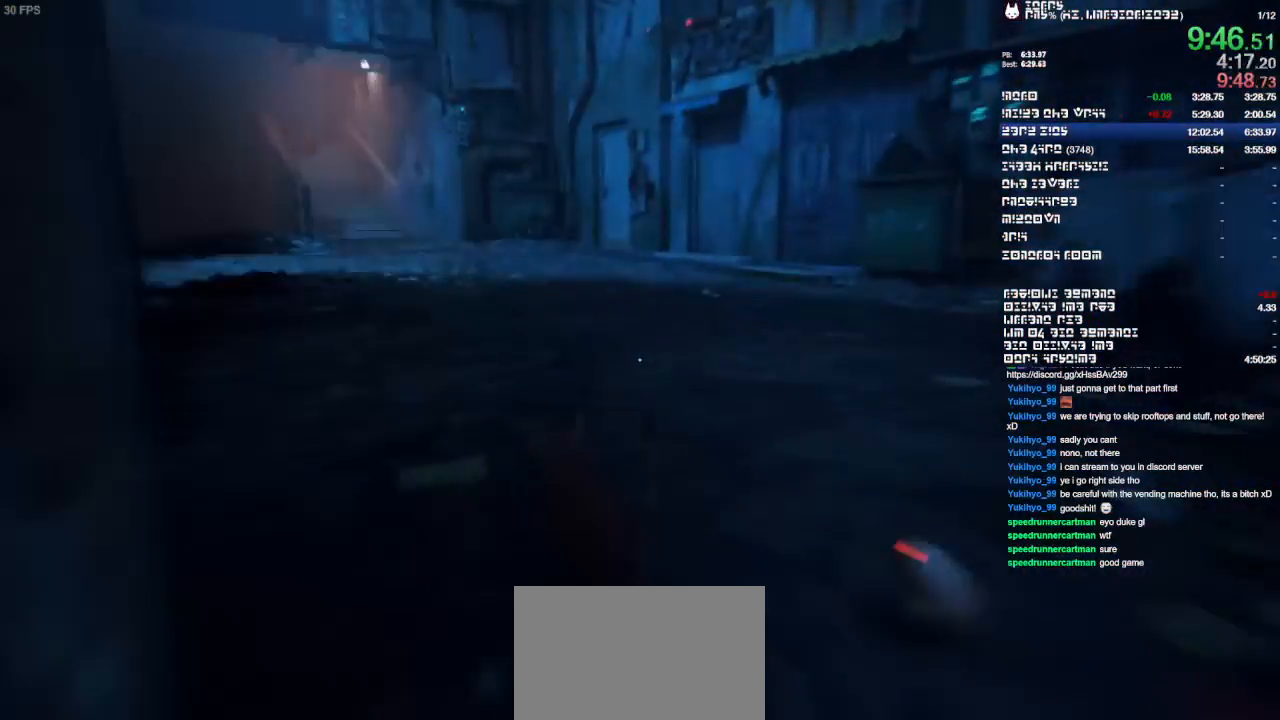
{"buttons": [], "left_stick": "up-left", "right_stick": "center", "events": []}
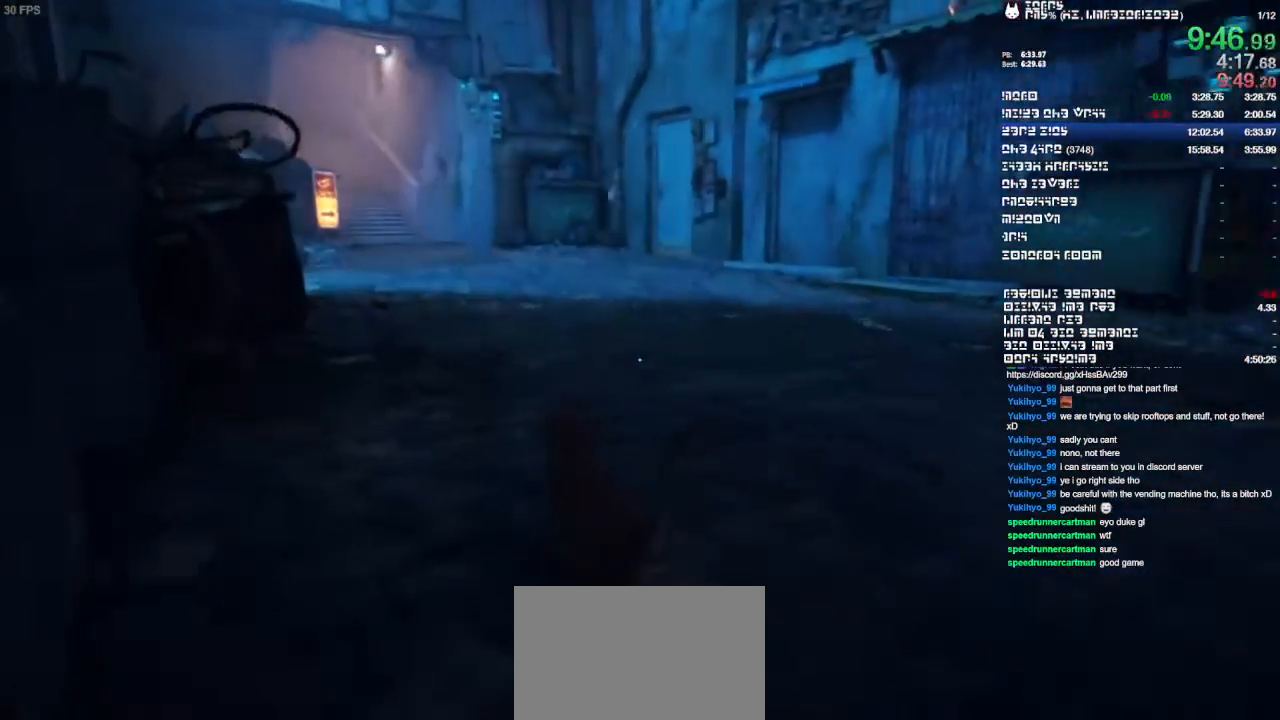
{"buttons": [], "left_stick": "up-left", "right_stick": "center", "events": []}
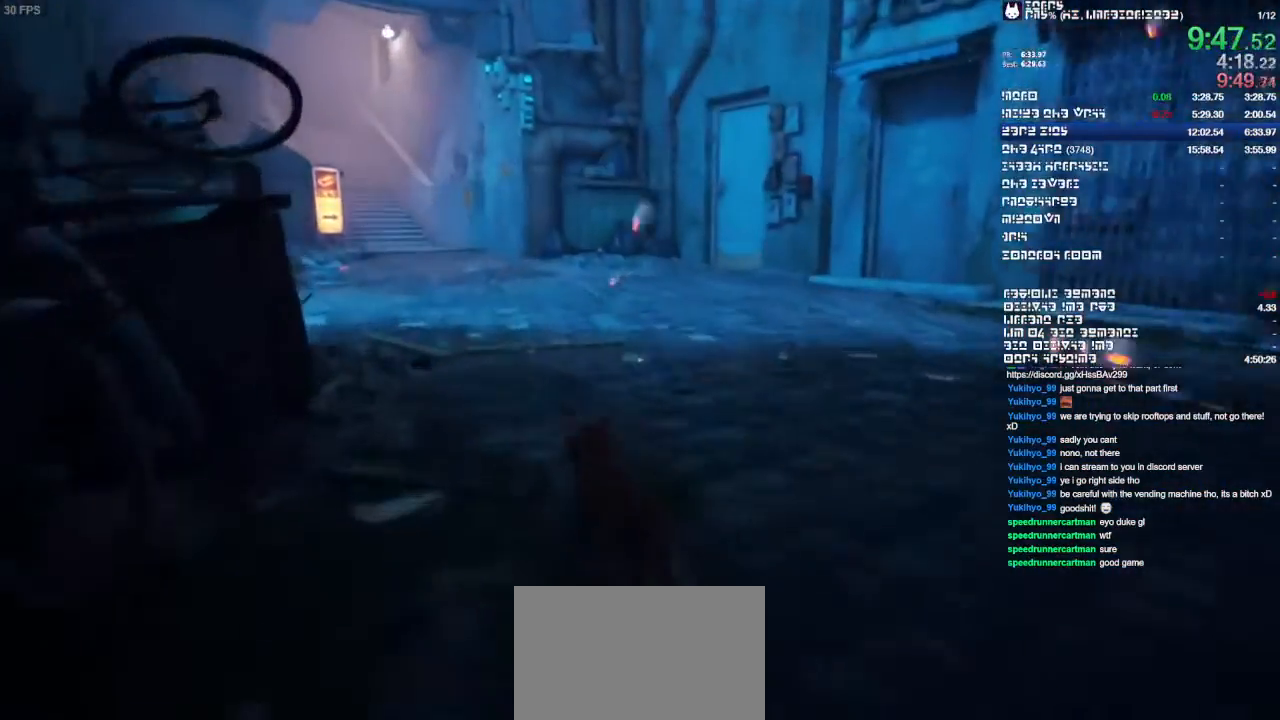
{"buttons": [], "left_stick": "up-left", "right_stick": "center", "events": []}